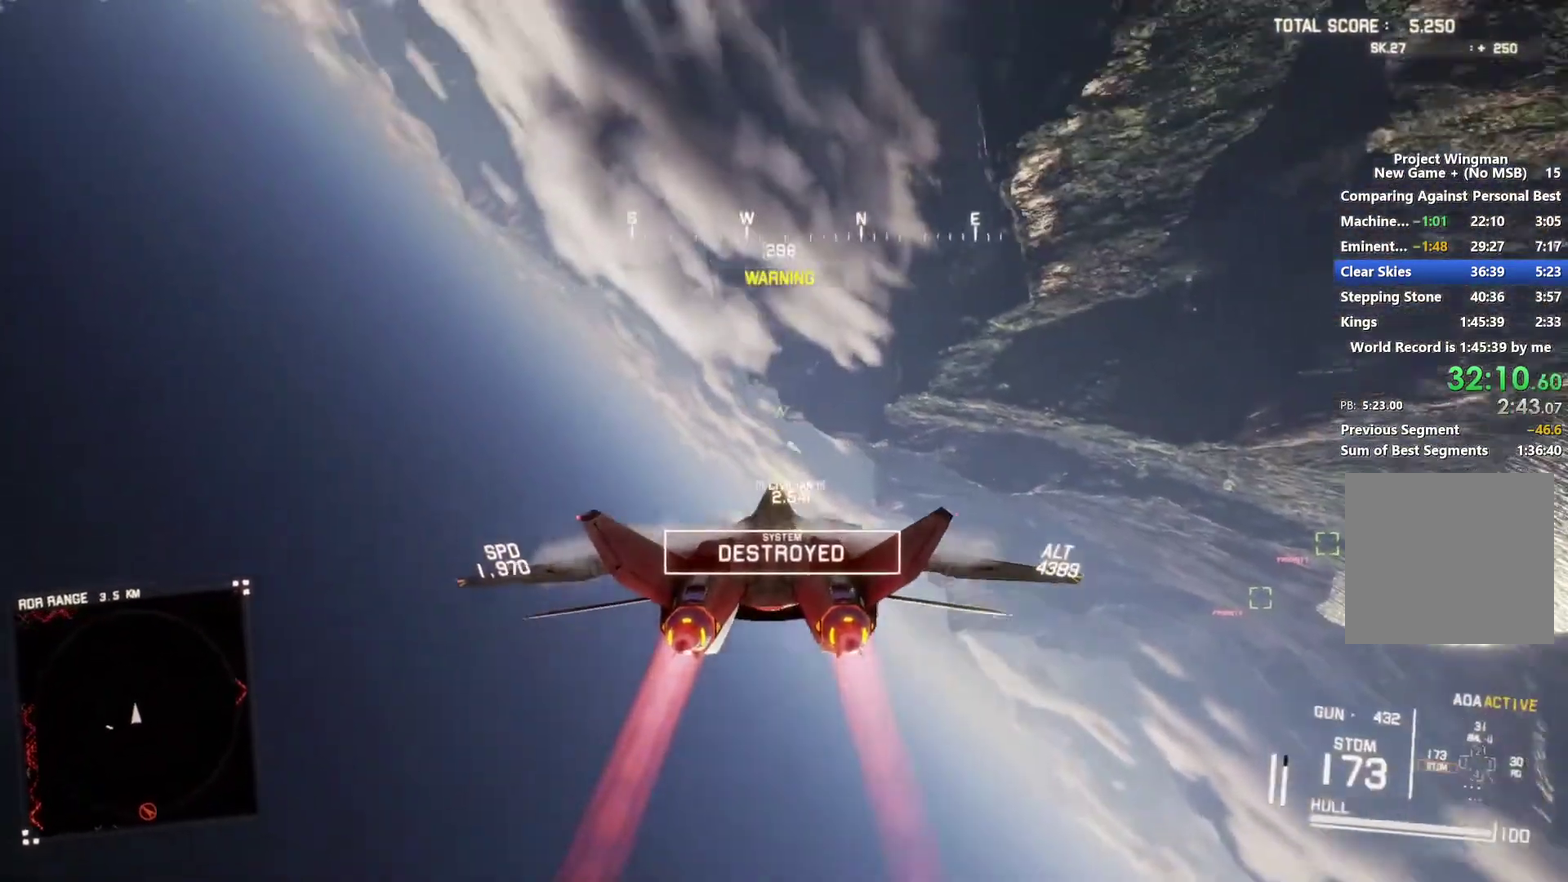
Gameplay with a controller (Xbox layout); each line is a JSON object with the inputs held at the frame after it. "events" lists button and stick changes between this image and that frame as [ms after this image, input, new state], when the widget could be followed in between.
{"buttons": ["R2"], "left_stick": "down-right", "right_stick": "center", "events": [[33, "left_stick", "down-left"], [333, "left_stick", "down"], [400, "left_stick", "down-right"]]}
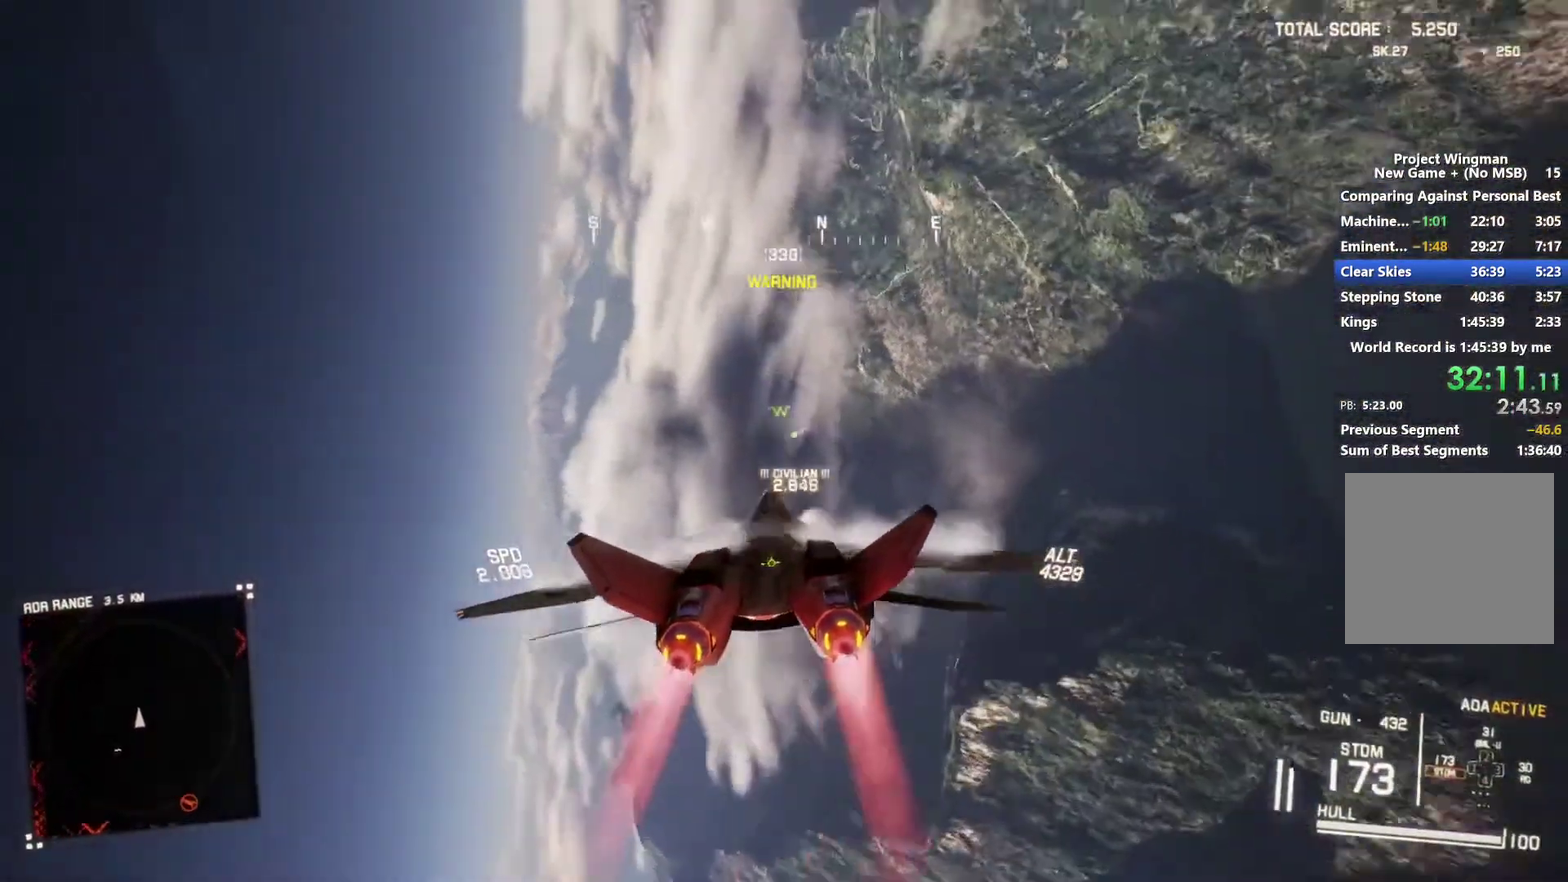
{"buttons": ["R1", "R2"], "left_stick": "left", "right_stick": "center", "events": [[233, "left_stick", "down"], [467, "R1", "down"], [500, "left_stick", "left"]]}
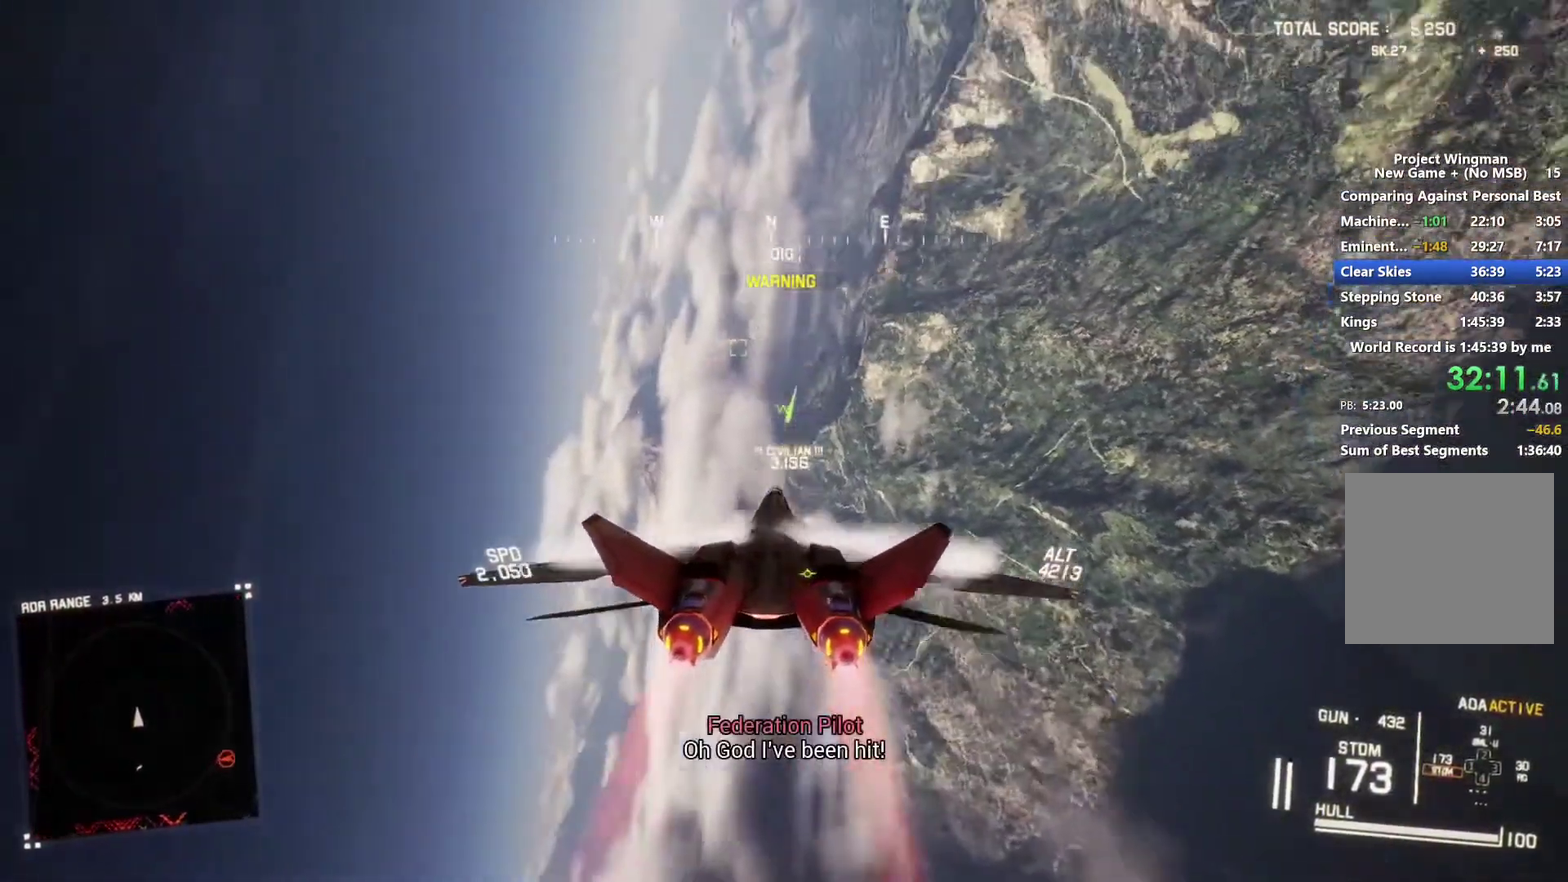
{"buttons": ["L1", "R2"], "left_stick": "center", "right_stick": "center", "events": [[100, "Y", "down"], [100, "left_stick", "up-left"], [167, "Y", "up"], [267, "left_stick", "center"], [433, "R1", "up"], [467, "L1", "down"]]}
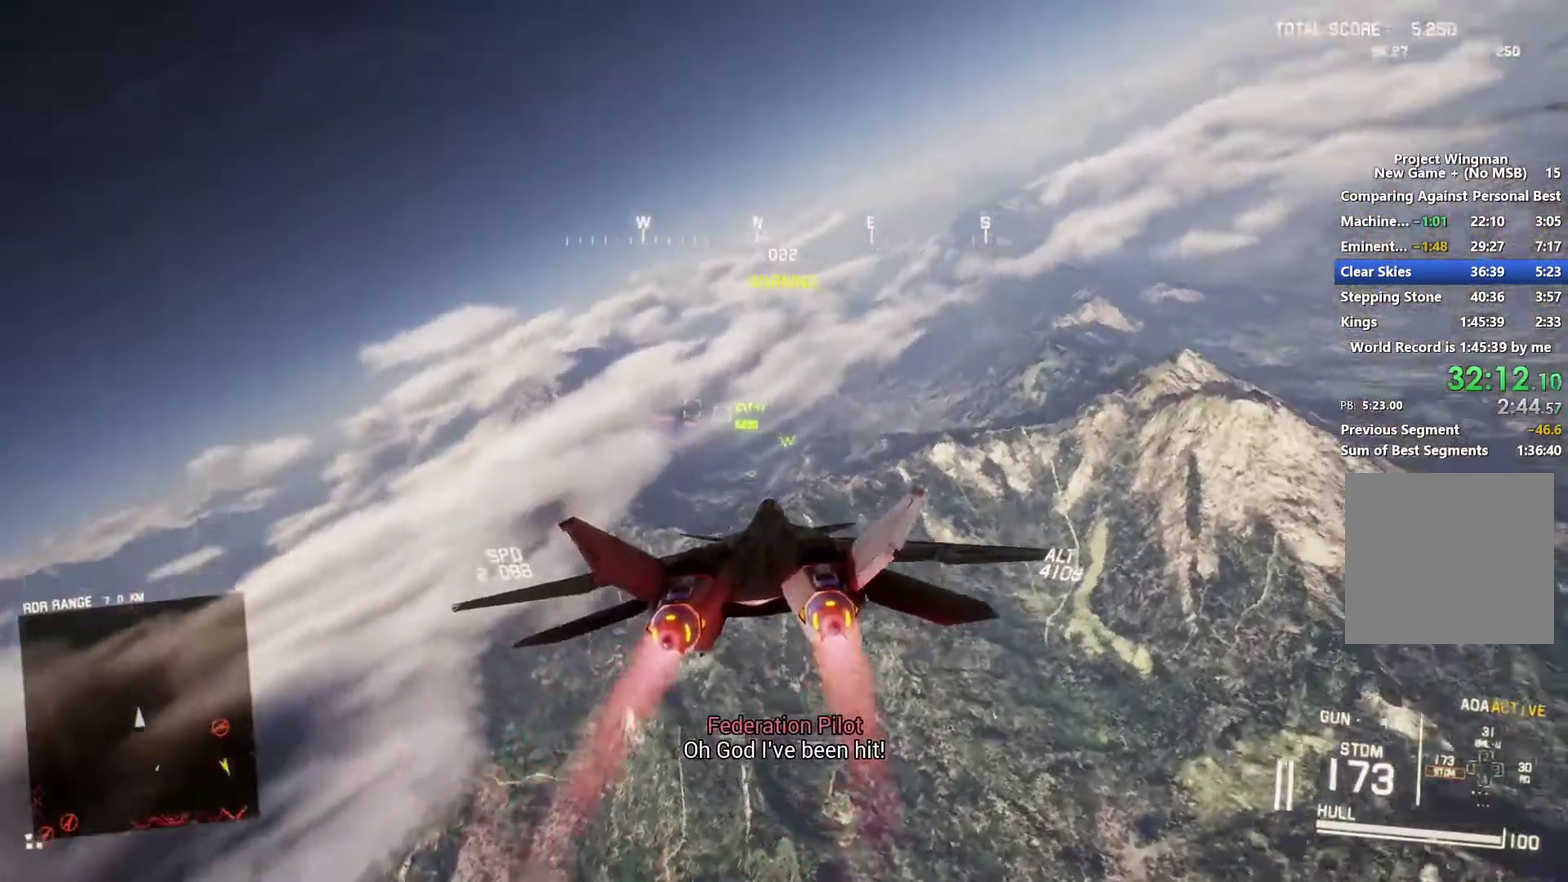
{"buttons": ["L1", "R2"], "left_stick": "center", "right_stick": "center", "events": [[133, "left_stick", "down"], [267, "left_stick", "center"]]}
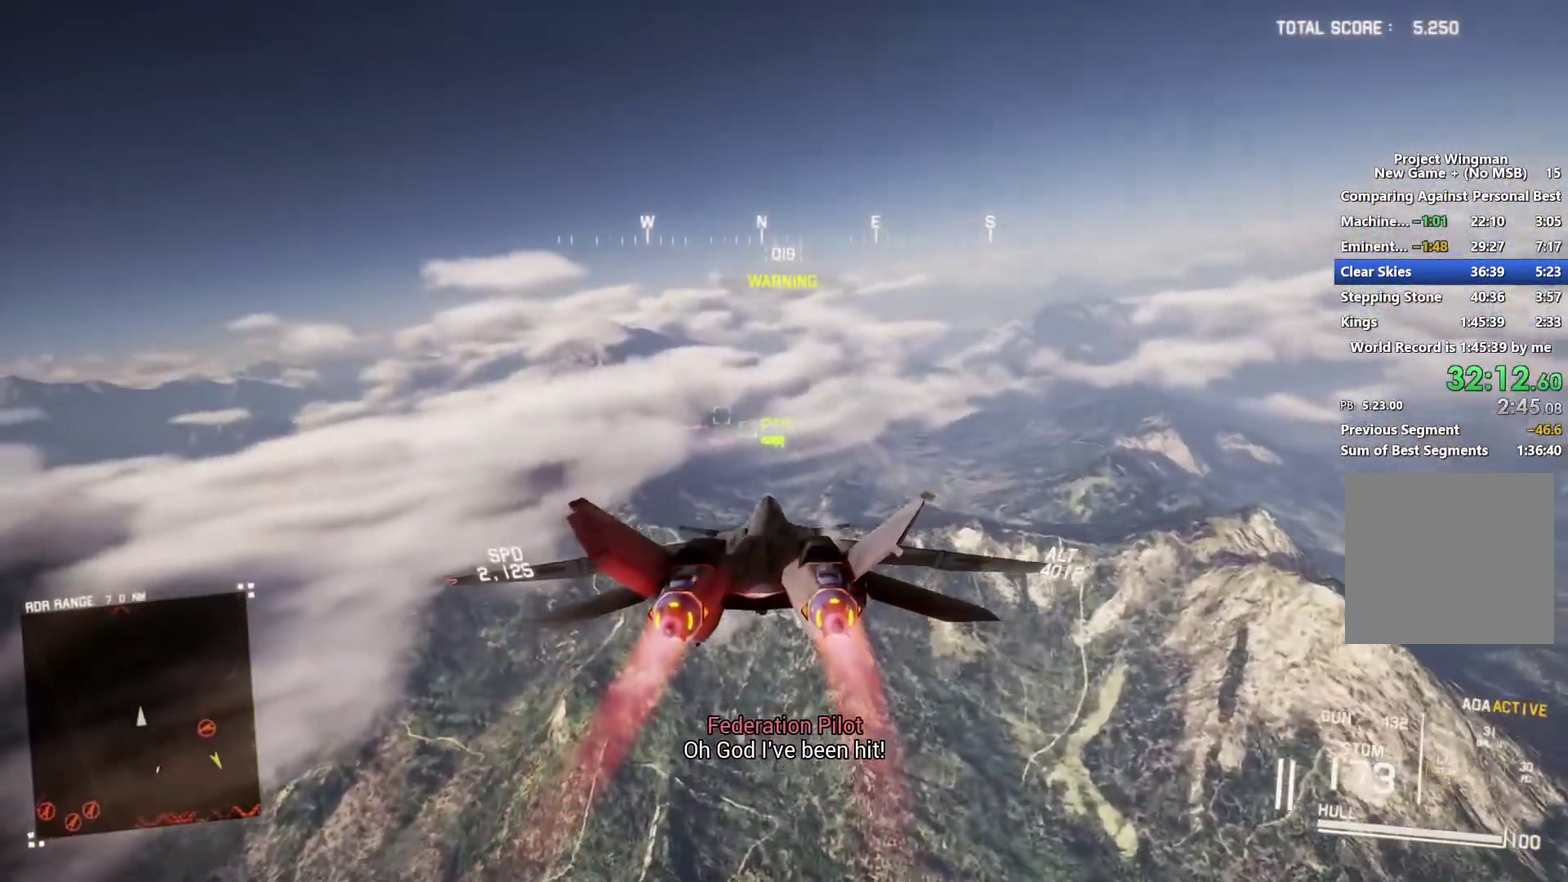
{"buttons": ["R2"], "left_stick": "center", "right_stick": "center", "events": [[133, "left_stick", "down"], [233, "left_stick", "center"], [367, "L1", "up"]]}
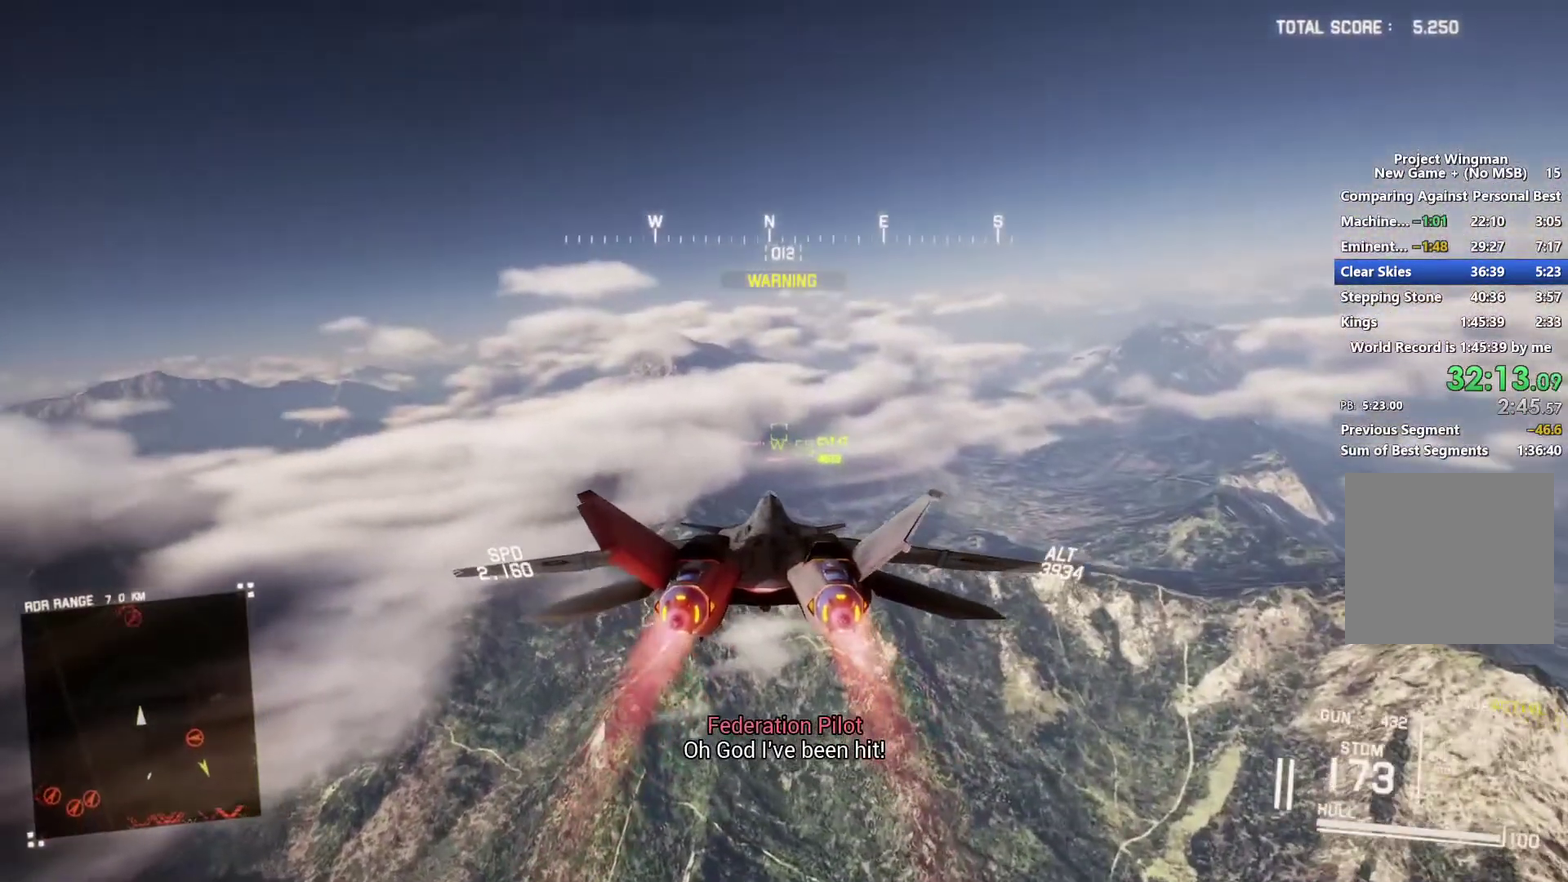
{"buttons": ["R2"], "left_stick": "center", "right_stick": "center", "events": []}
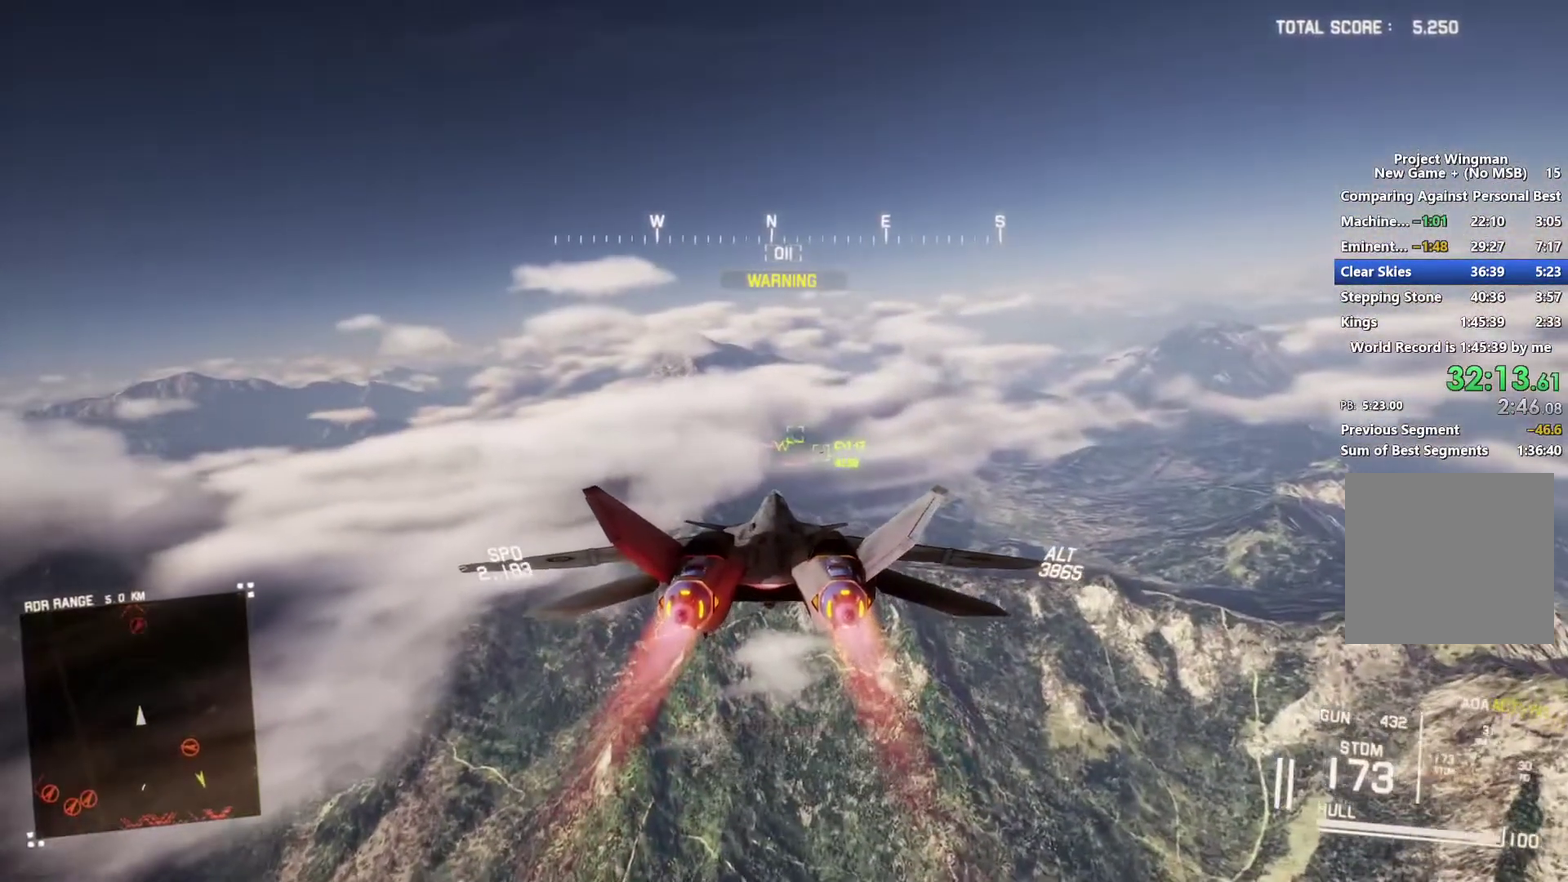
{"buttons": ["R2"], "left_stick": "center", "right_stick": "center", "events": []}
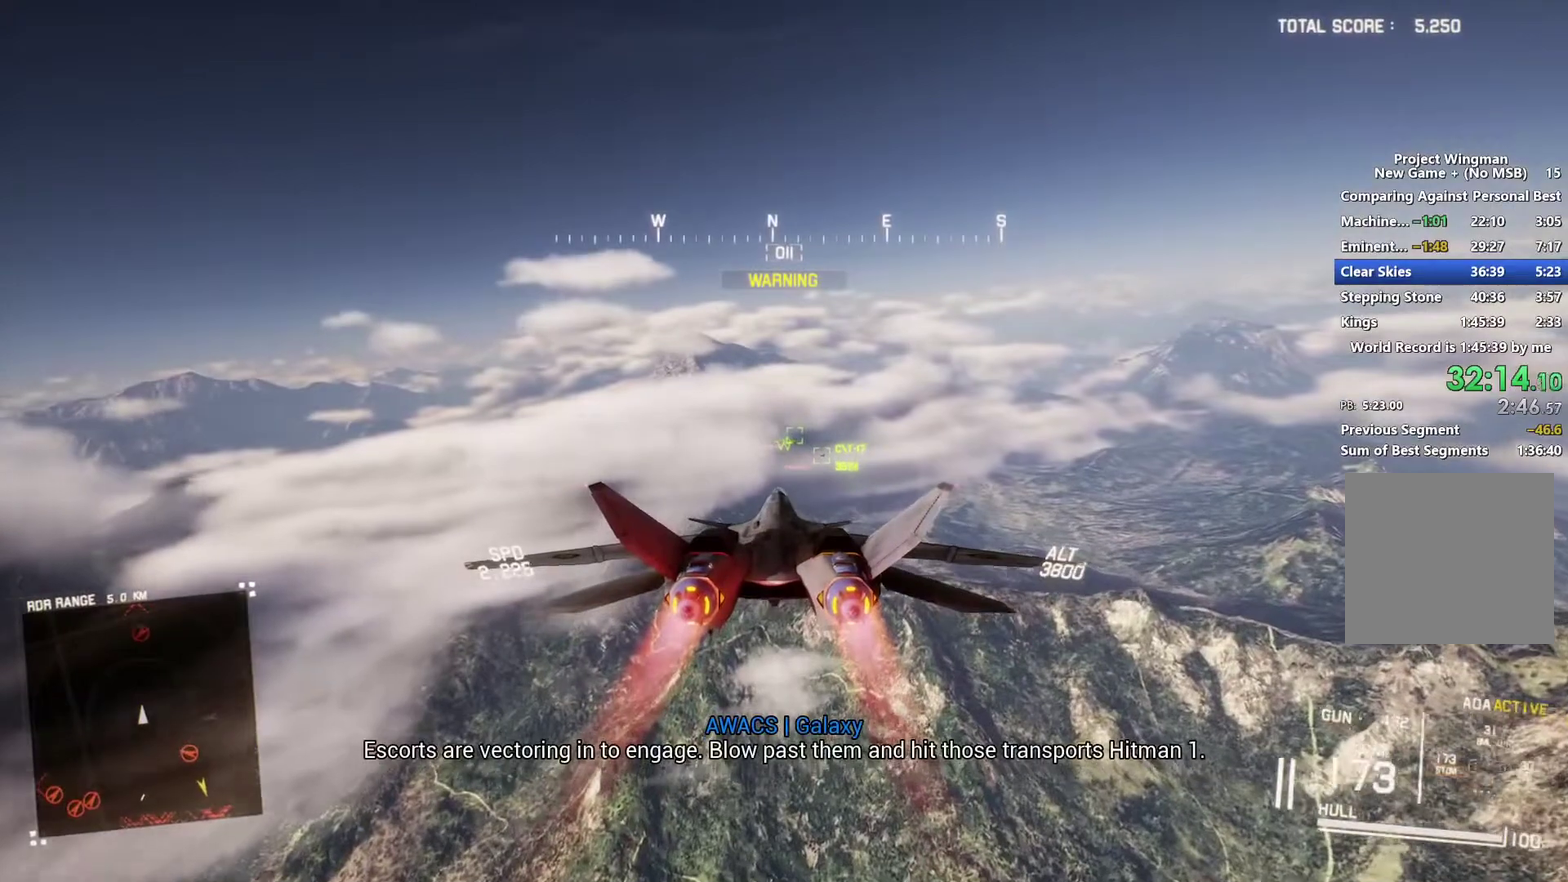
{"buttons": ["R2"], "left_stick": "center", "right_stick": "center", "events": []}
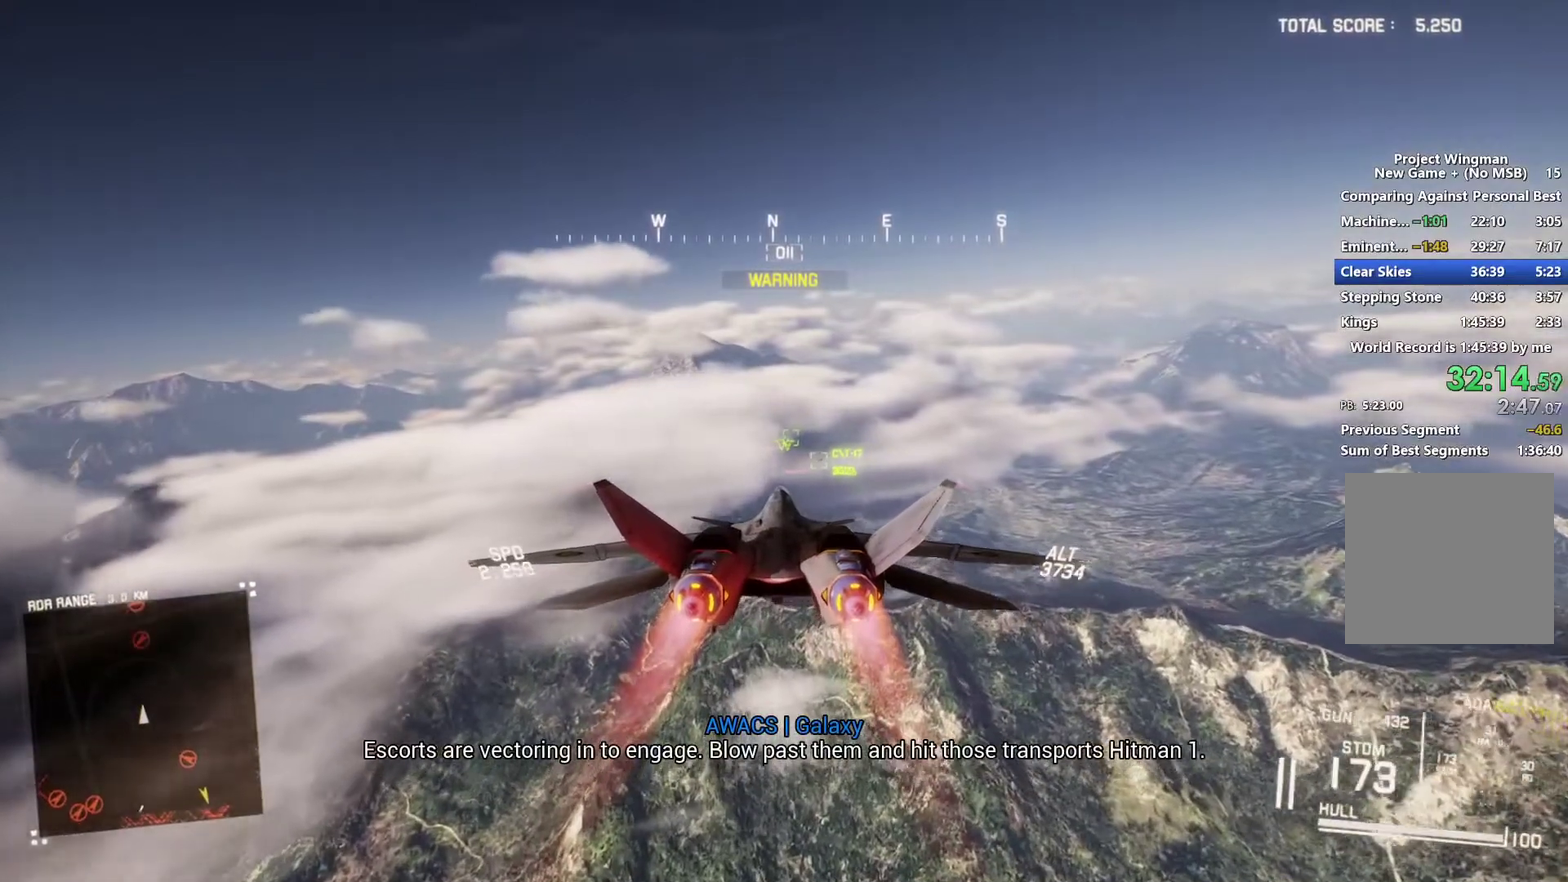
{"buttons": ["R2"], "left_stick": "center", "right_stick": "center", "events": [[300, "L1", "down"], [433, "L1", "up"]]}
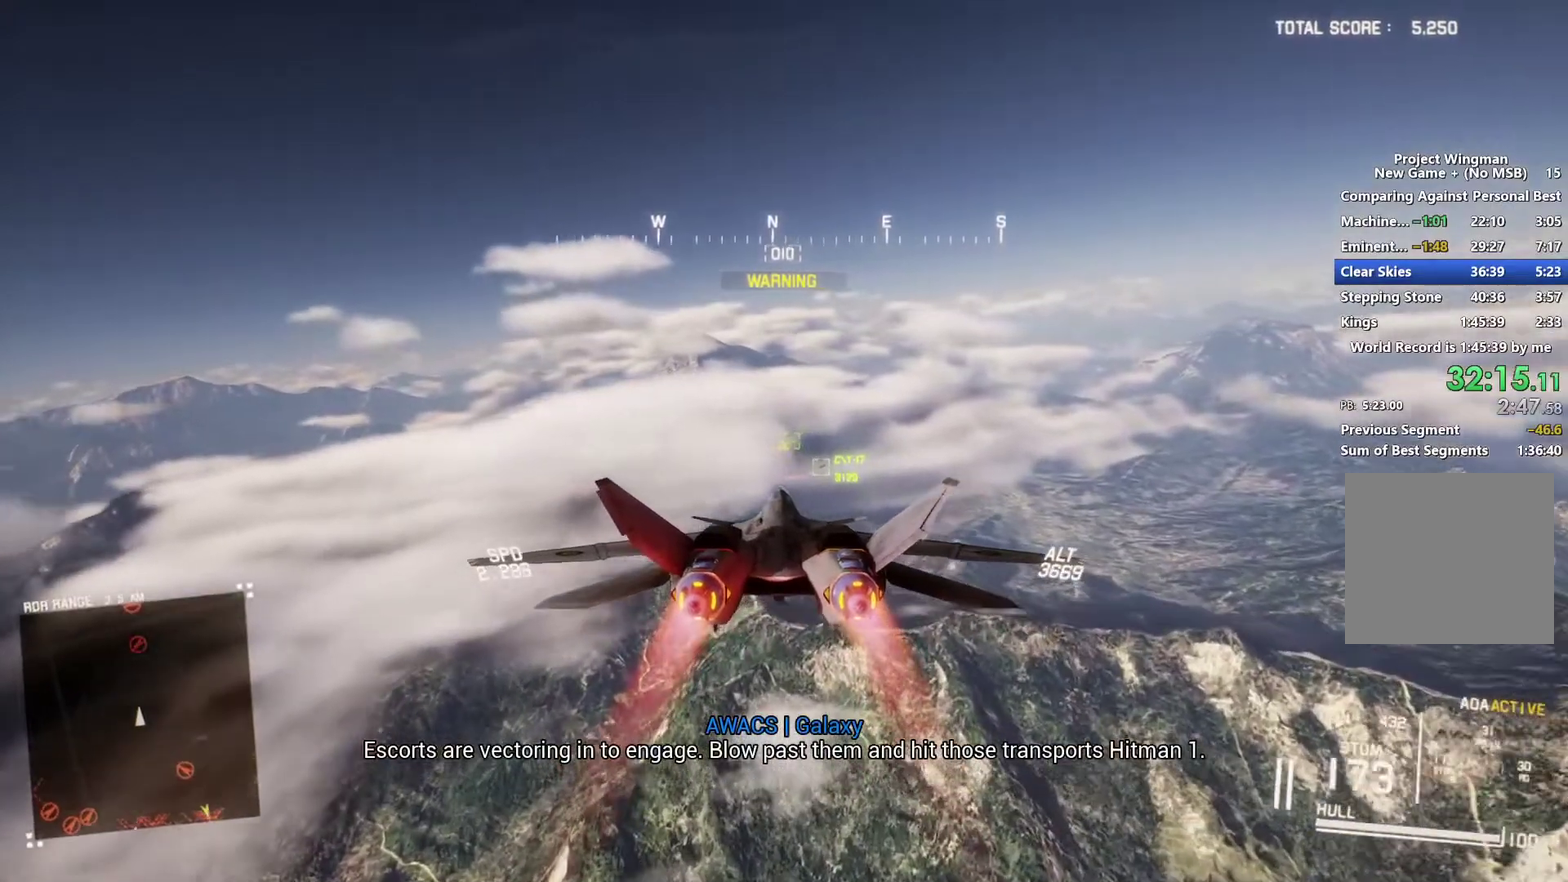
{"buttons": ["L1", "R2"], "left_stick": "down", "right_stick": "center", "events": [[100, "left_stick", "up"], [233, "L1", "down"], [233, "left_stick", "center"], [467, "left_stick", "down"]]}
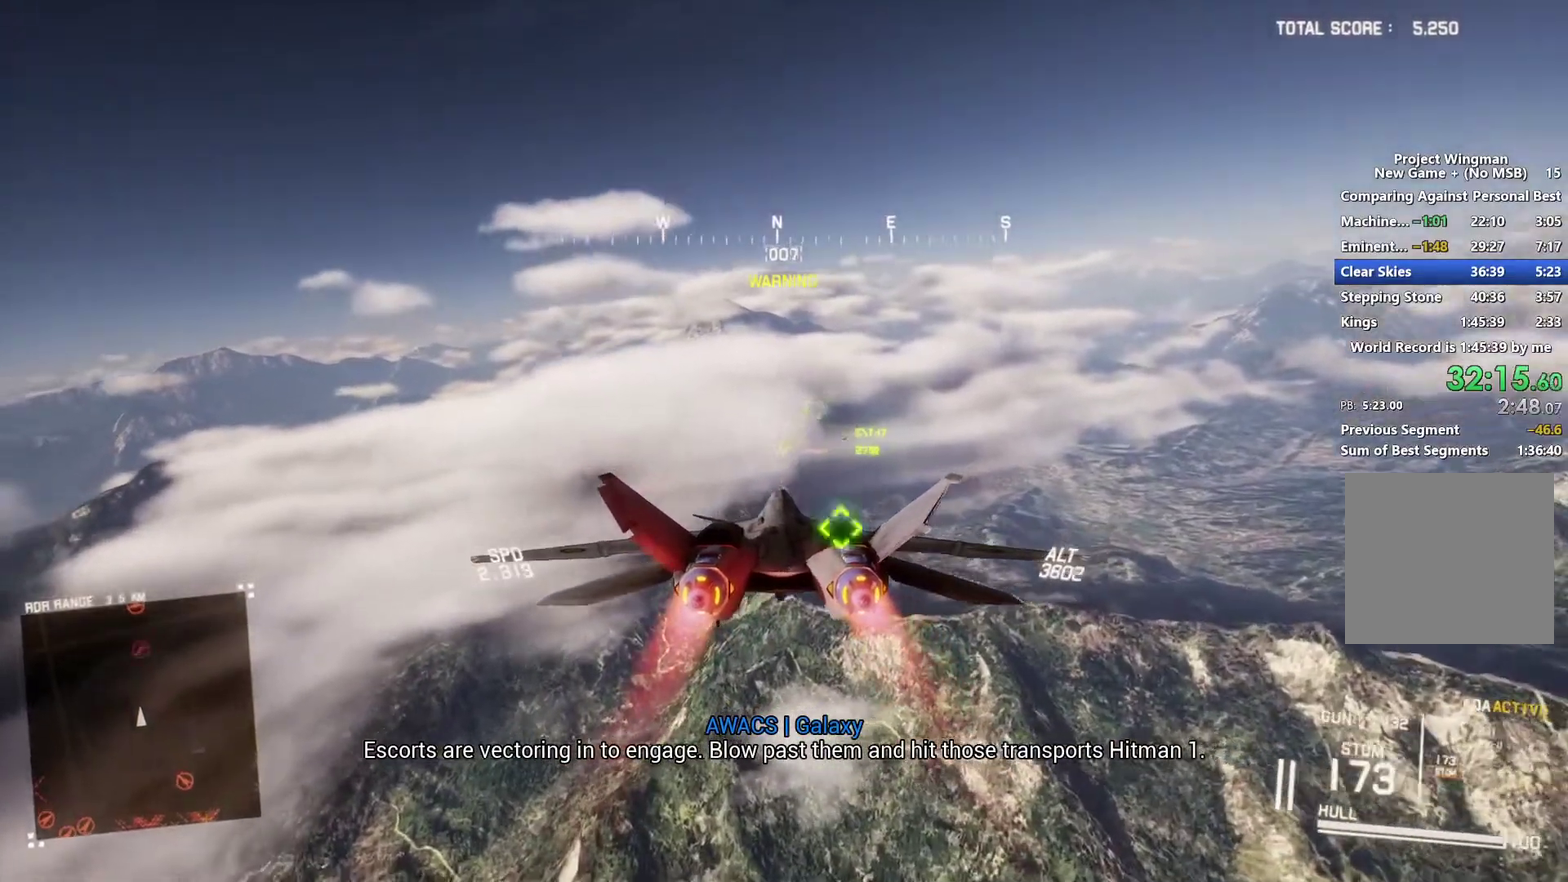
{"buttons": ["Y", "R2"], "left_stick": "down", "right_stick": "center", "events": [[100, "left_stick", "center"], [200, "L1", "up"], [300, "B", "down"], [400, "B", "up"], [467, "left_stick", "down"], [500, "Y", "down"]]}
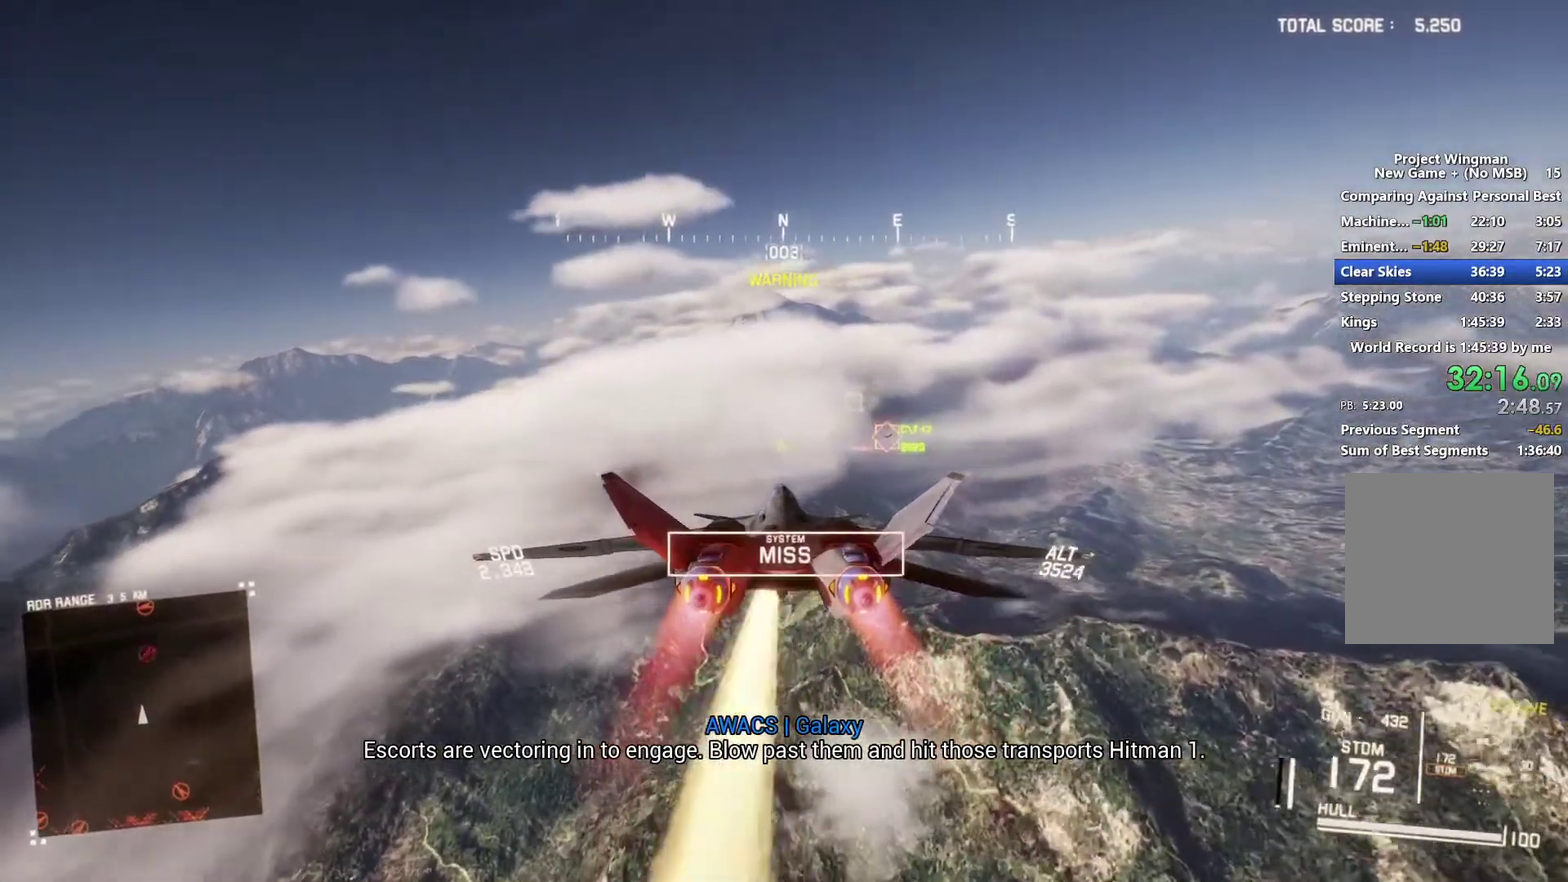
{"buttons": ["R1", "R2"], "left_stick": "center", "right_stick": "center", "events": [[67, "Y", "up"], [67, "left_stick", "center"], [467, "R1", "down"]]}
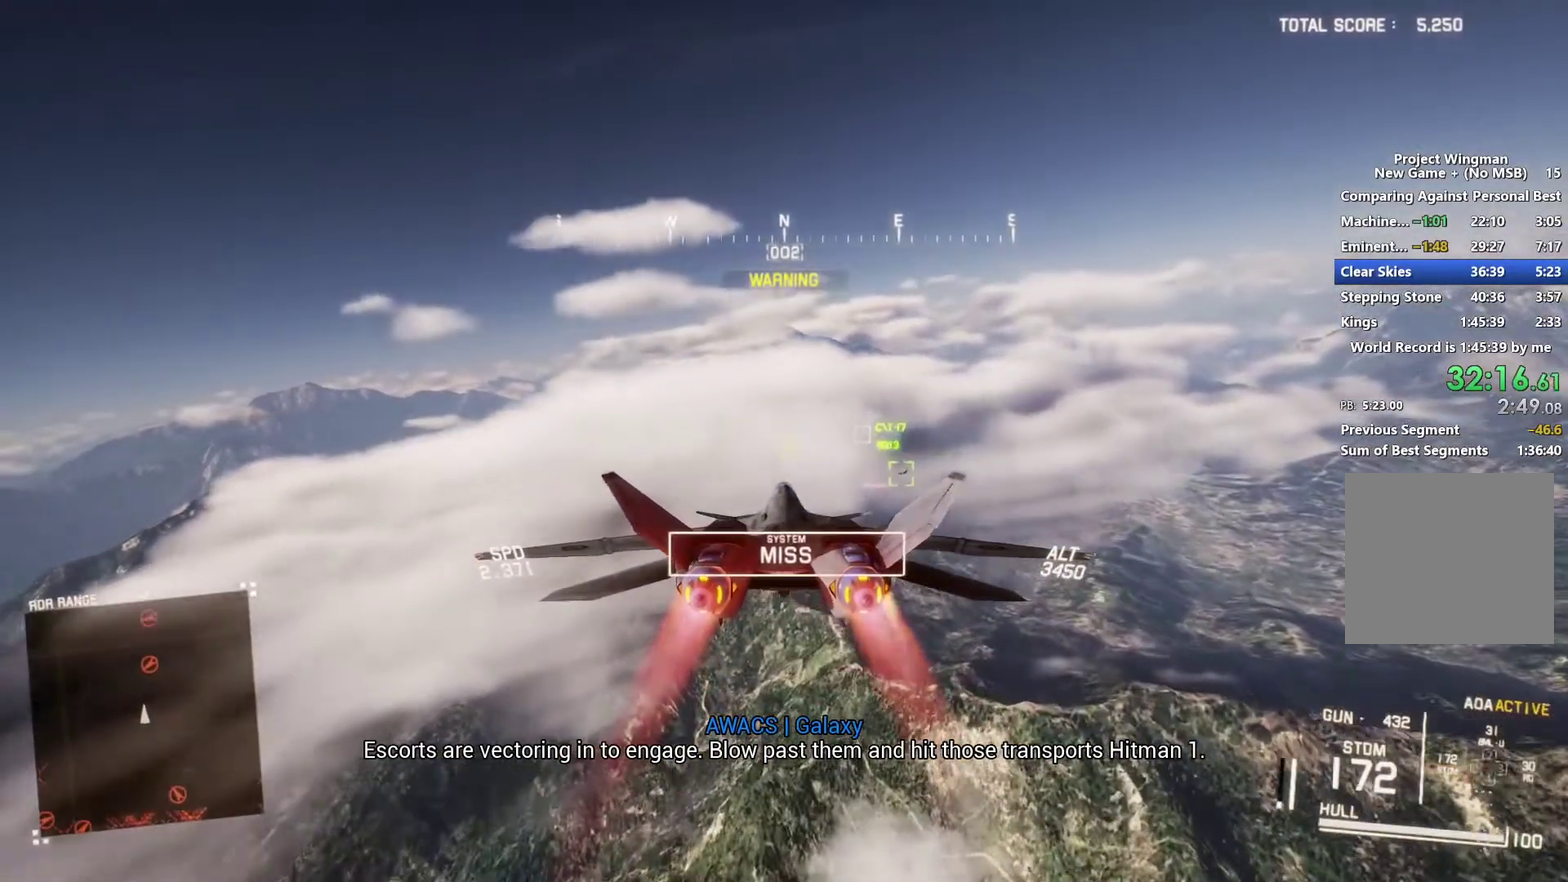
{"buttons": ["R2"], "left_stick": "center", "right_stick": "center", "events": [[100, "R1", "up"], [133, "L1", "down"], [267, "L1", "up"]]}
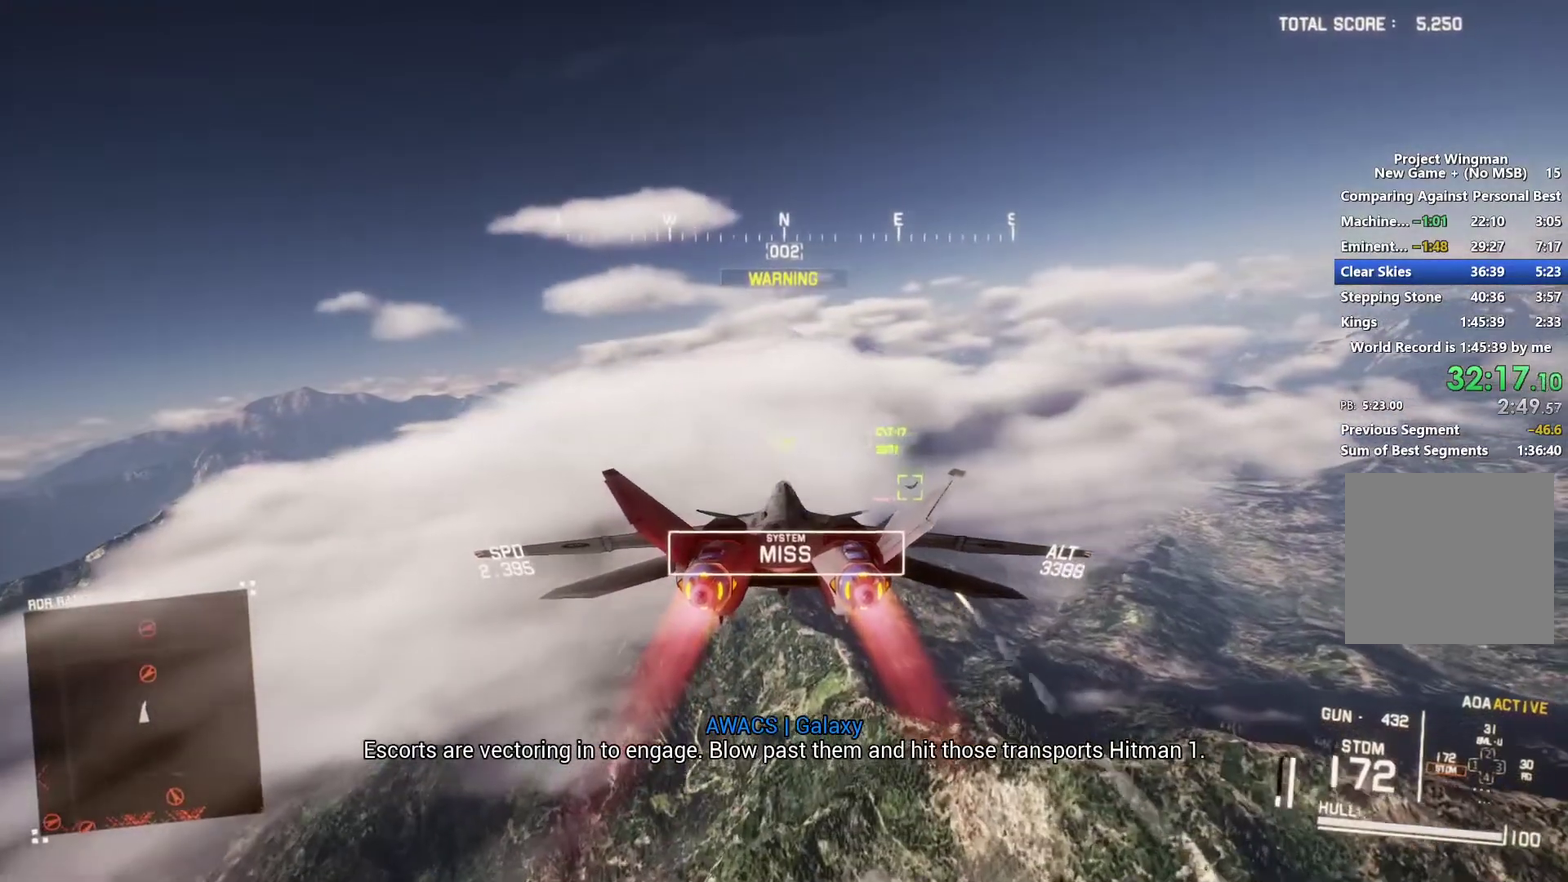
{"buttons": ["R1", "R2"], "left_stick": "center", "right_stick": "center", "events": [[433, "R1", "down"]]}
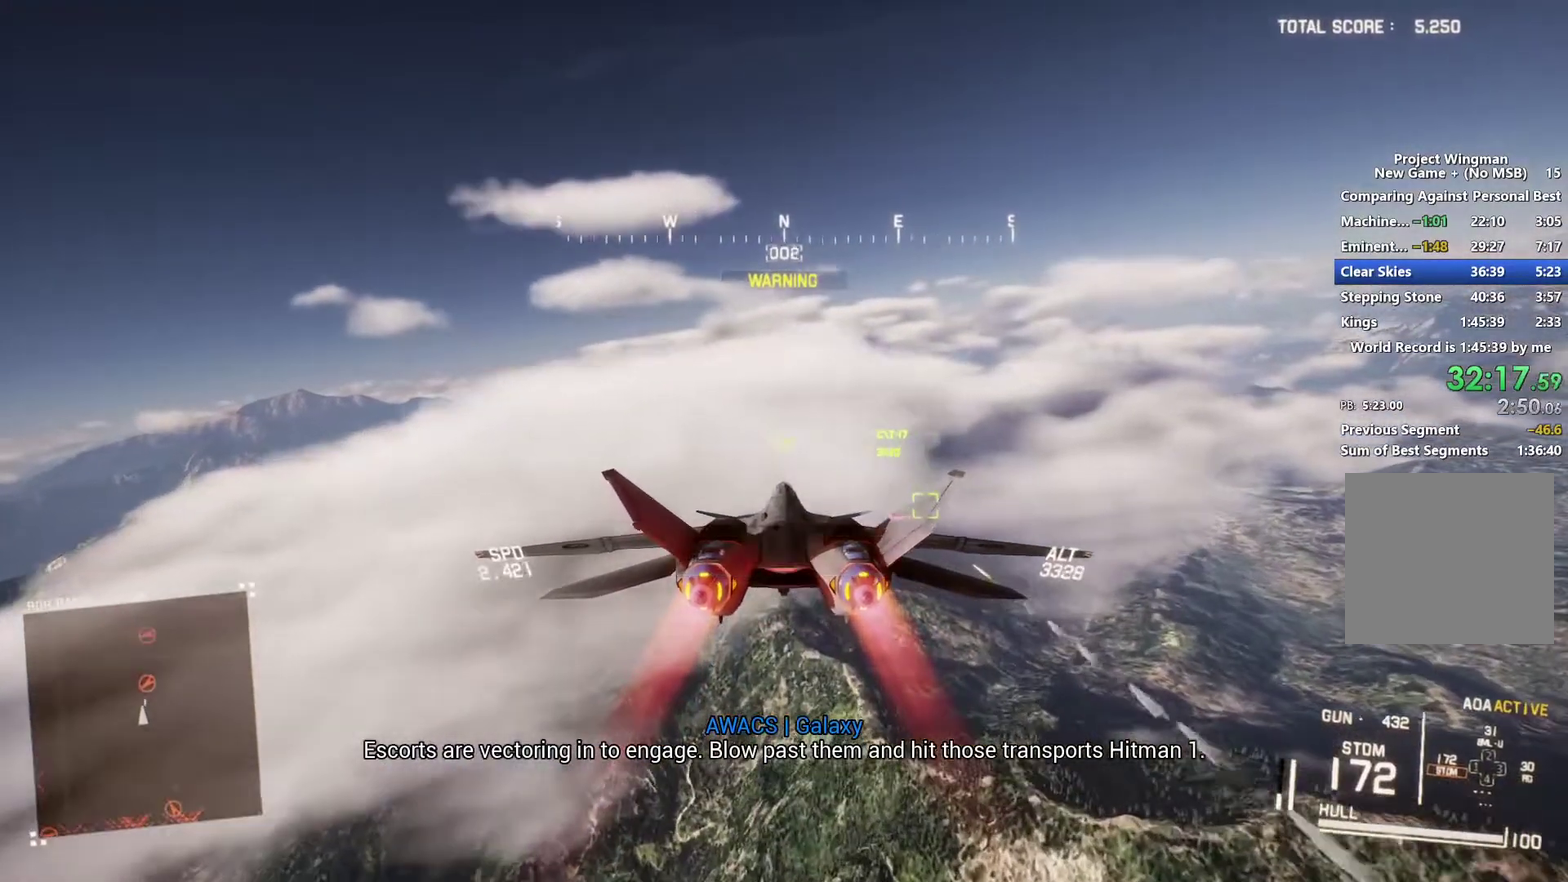
{"buttons": ["R2"], "left_stick": "center", "right_stick": "center", "events": [[133, "R1", "up"]]}
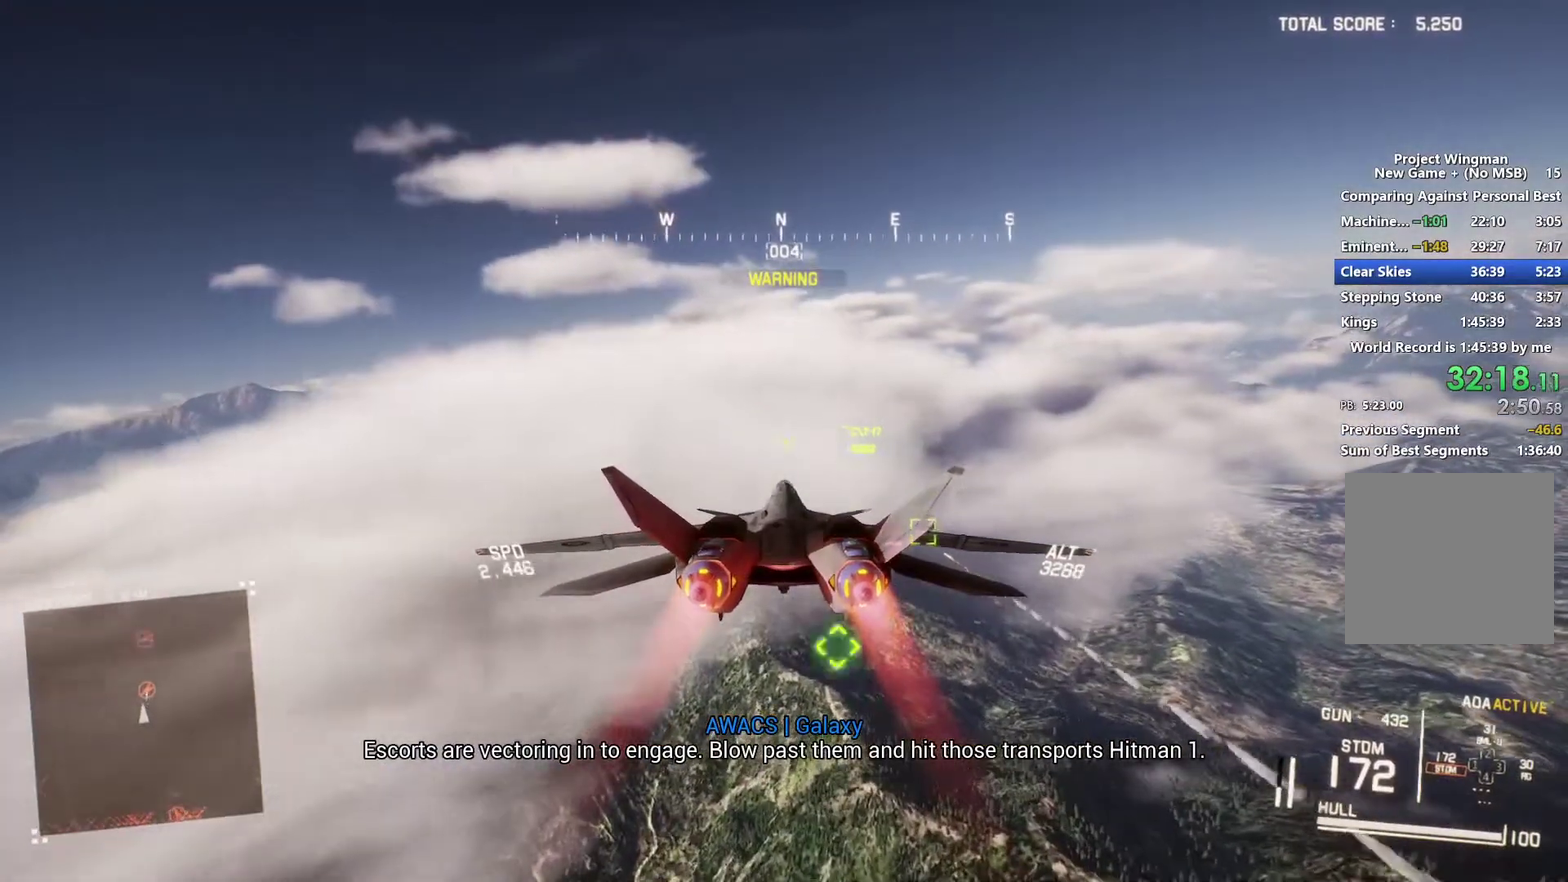
{"buttons": ["R2"], "left_stick": "center", "right_stick": "center", "events": []}
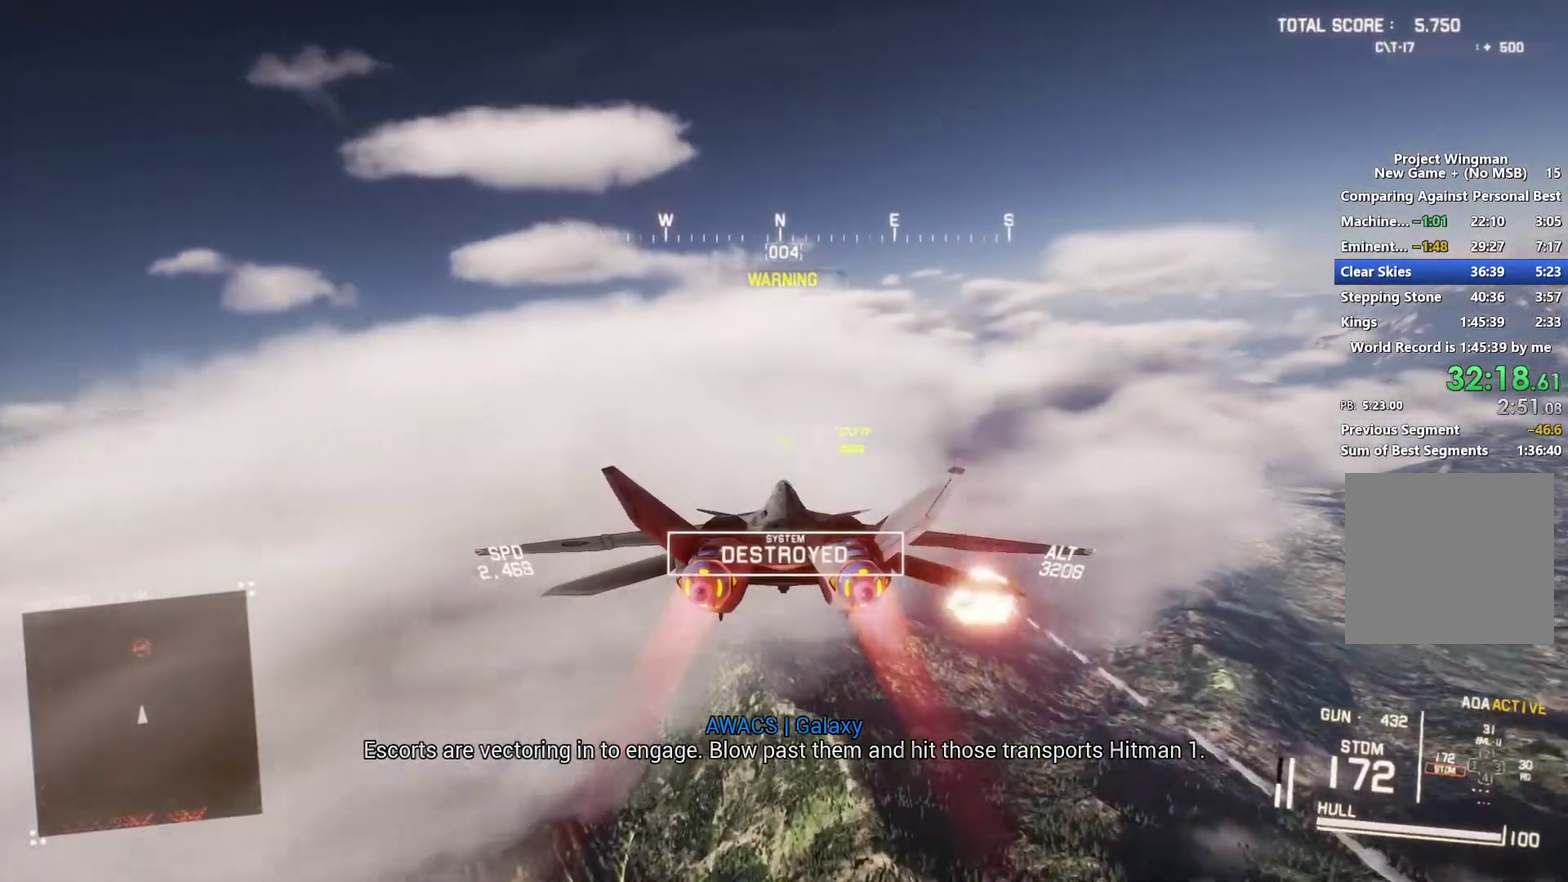
{"buttons": ["R2"], "left_stick": "down", "right_stick": "center", "events": [[33, "B", "down"], [67, "L1", "down"], [100, "B", "up"], [133, "left_stick", "down-left"], [367, "left_stick", "down"], [433, "L1", "up"]]}
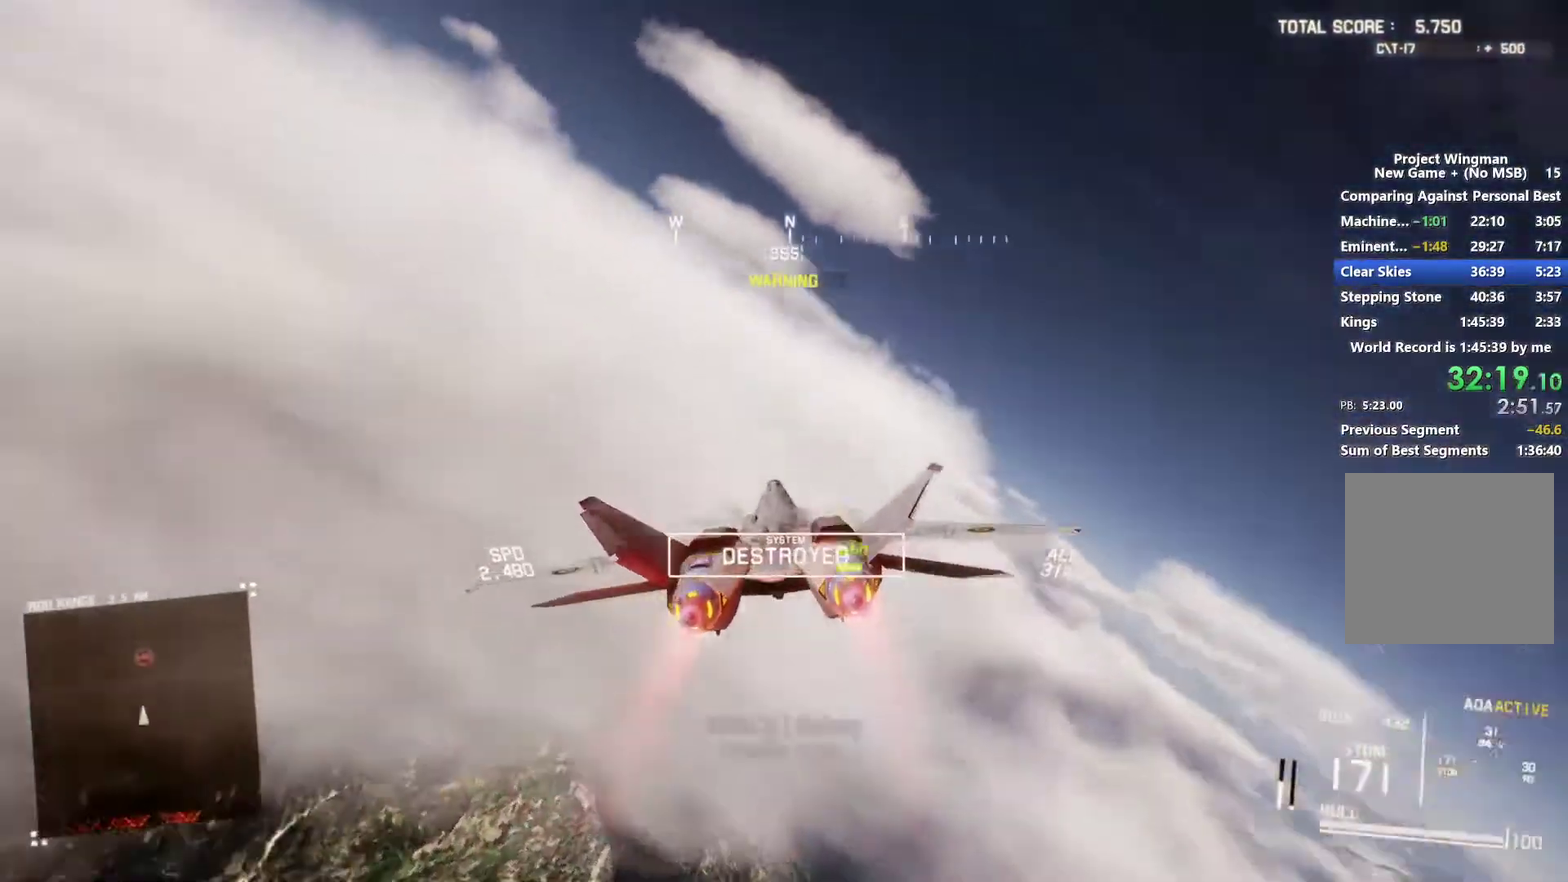
{"buttons": ["L2"], "left_stick": "down", "right_stick": "up-left", "events": [[100, "R2", "up"], [100, "right_stick", "up-left"], [167, "L2", "down"]]}
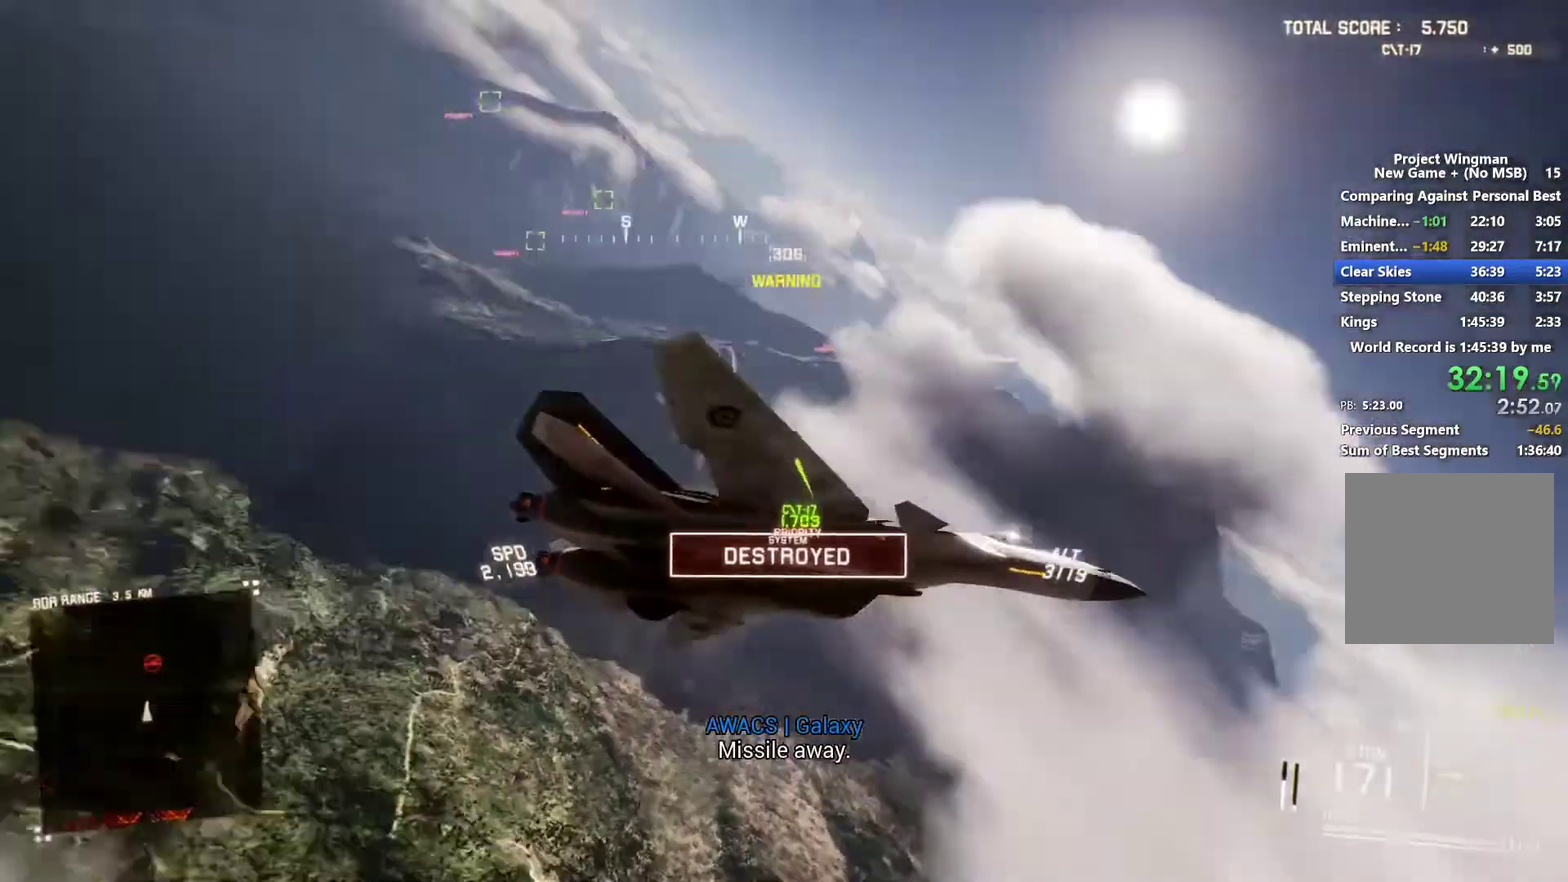
{"buttons": ["R2"], "left_stick": "down-left", "right_stick": "center", "events": [[200, "L2", "up"], [200, "R2", "down"], [200, "right_stick", "center"], [367, "left_stick", "down-left"]]}
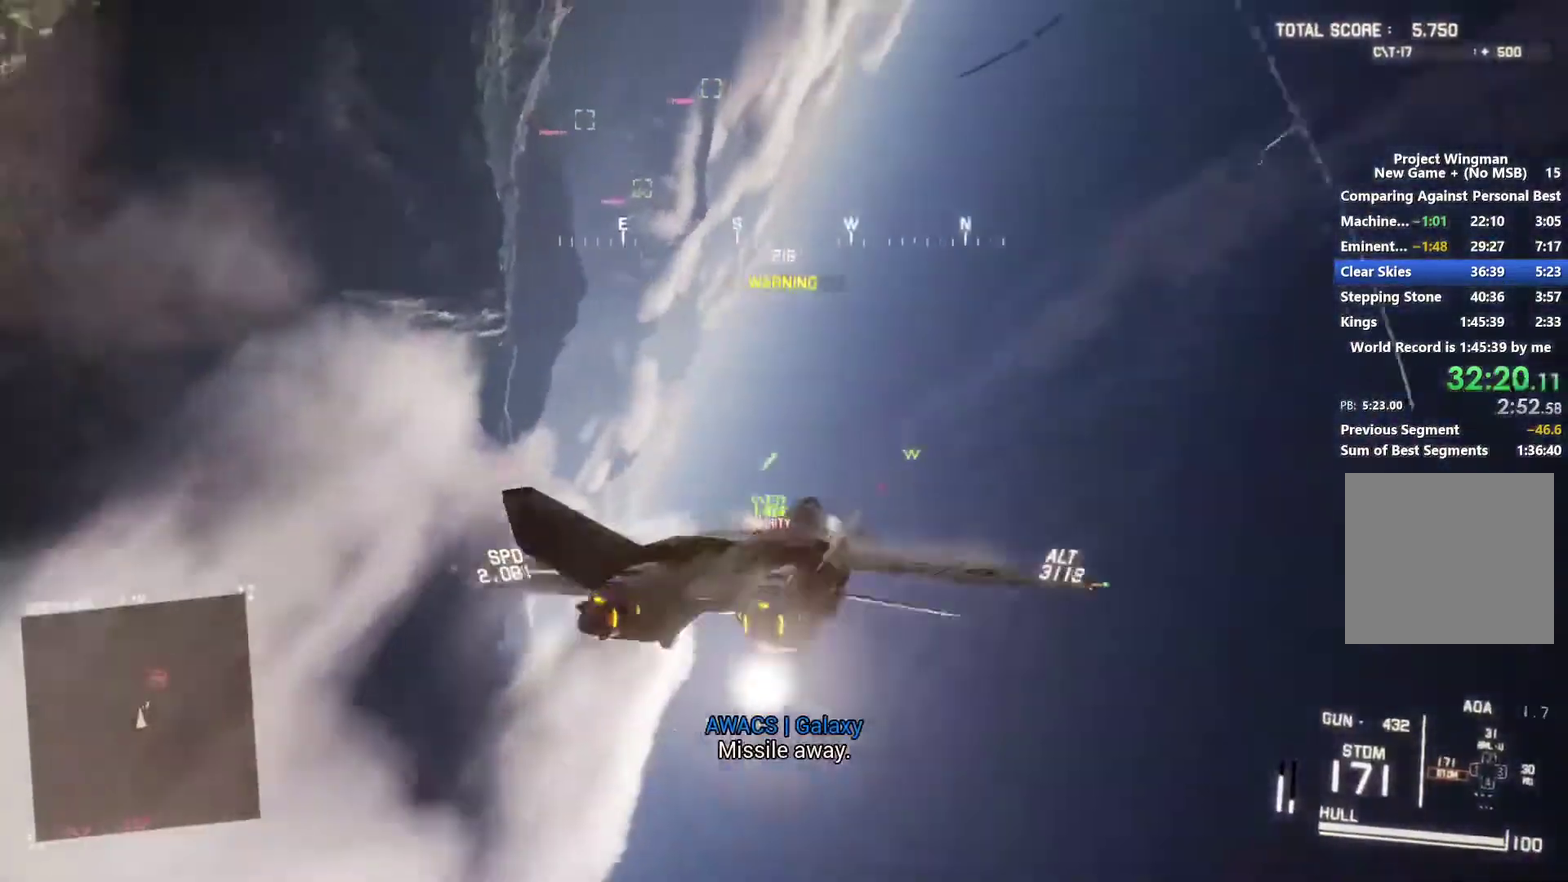
{"buttons": ["L1", "R2"], "left_stick": "up", "right_stick": "center", "events": [[67, "left_stick", "down"], [200, "left_stick", "down-right"], [233, "L1", "down"], [333, "left_stick", "up-right"], [400, "left_stick", "up"], [433, "Y", "down"], [500, "Y", "up"]]}
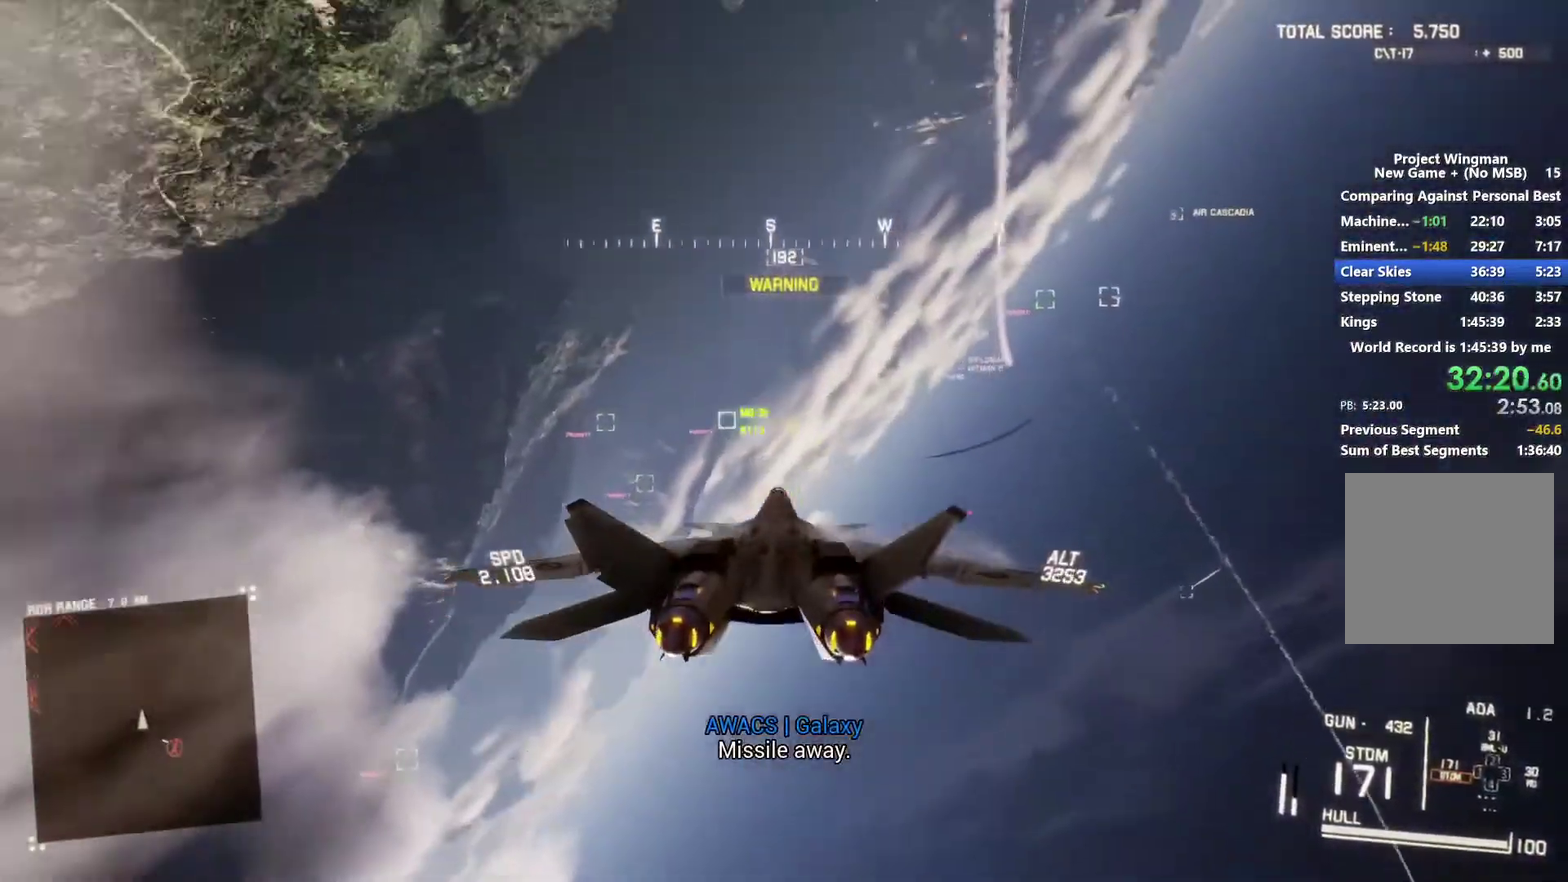
{"buttons": ["L1", "R2"], "left_stick": "down-right", "right_stick": "center", "events": [[100, "left_stick", "up-right"], [200, "left_stick", "right"], [333, "left_stick", "down"], [467, "left_stick", "down-right"]]}
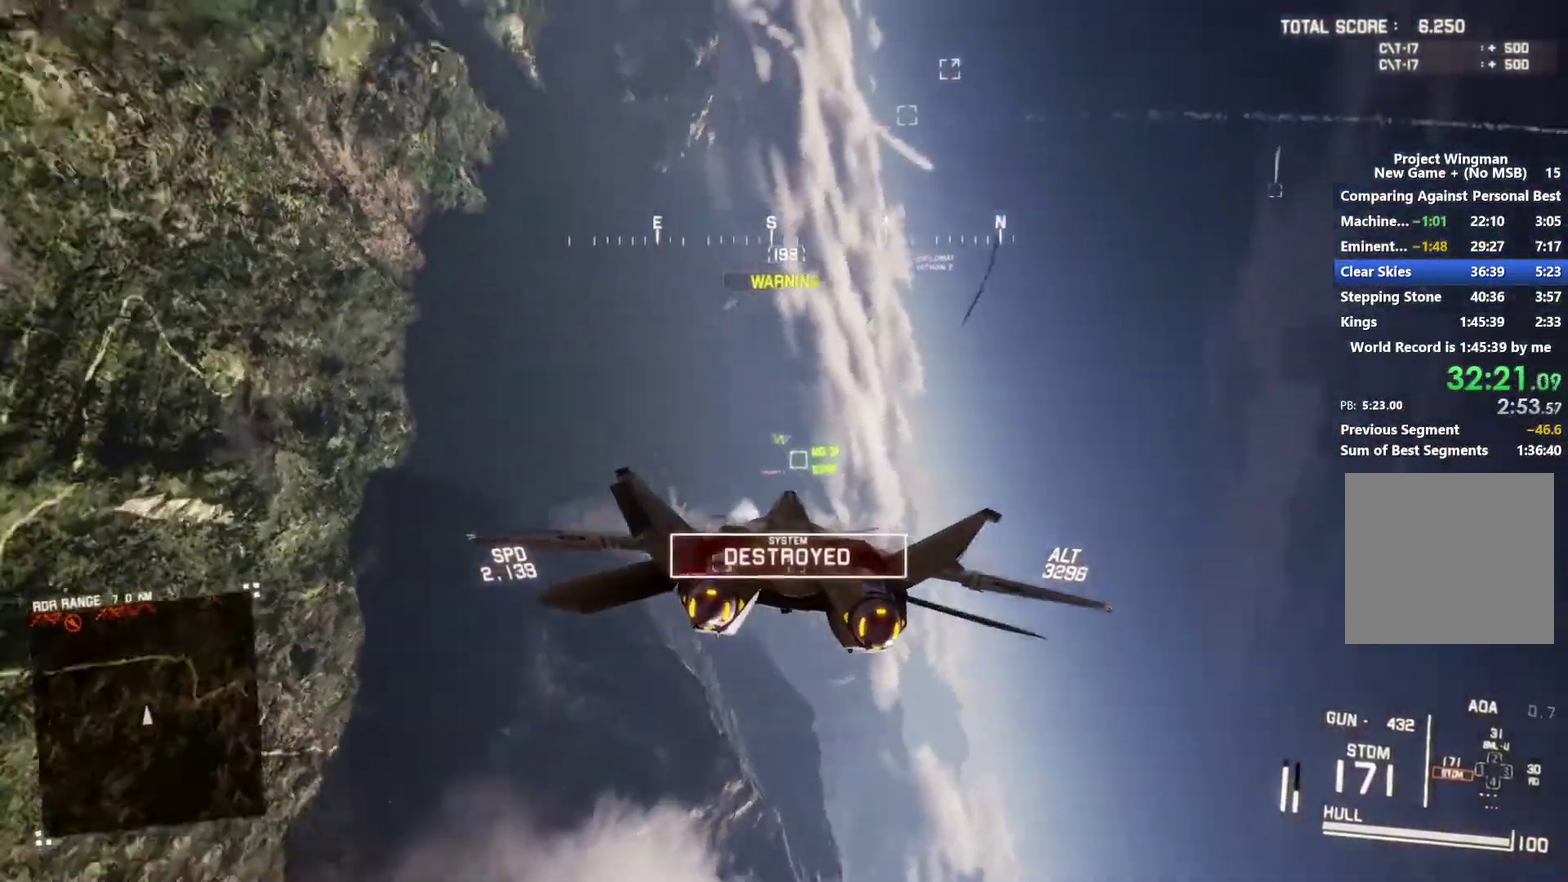
{"buttons": ["R2"], "left_stick": "down-right", "right_stick": "center", "events": [[67, "left_stick", "down"], [400, "left_stick", "down-right"], [500, "L1", "up"]]}